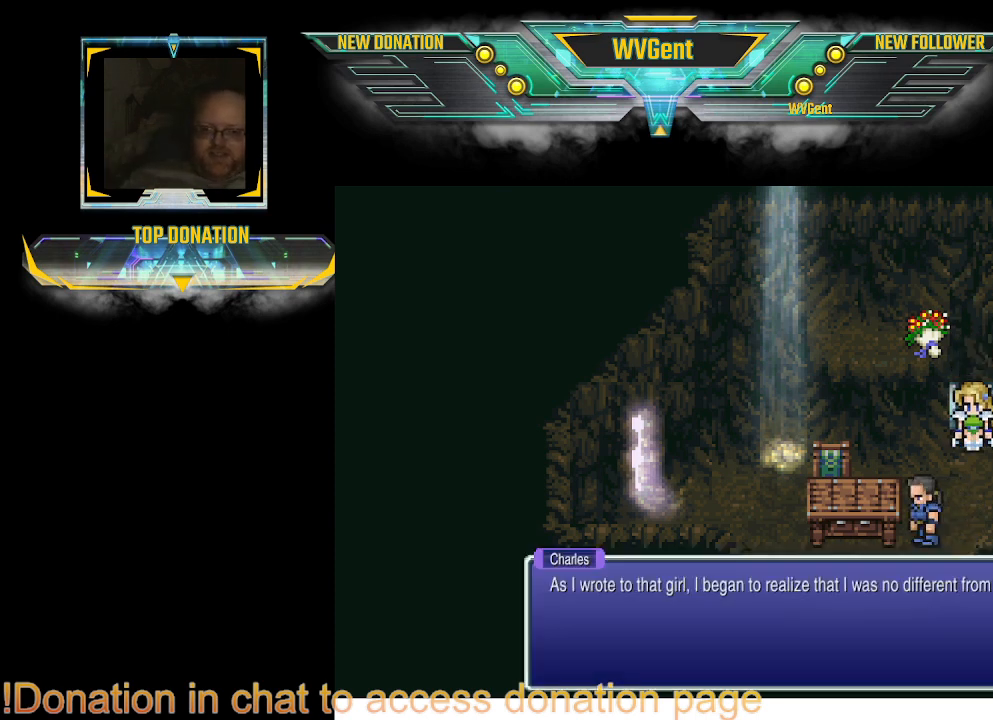
Gameplay with a controller (PlayStation layout); each line is a JSON object with the inputs held at the frame after it. "events" lists button and stick changes between this image and that frame as [ms after this image, input, new state], when the widget could be followed in between. Not read: L3 R3.
{"buttons": ["CROSS"], "left_stick": "center", "right_stick": "center", "events": [[467, "CROSS", "down"]]}
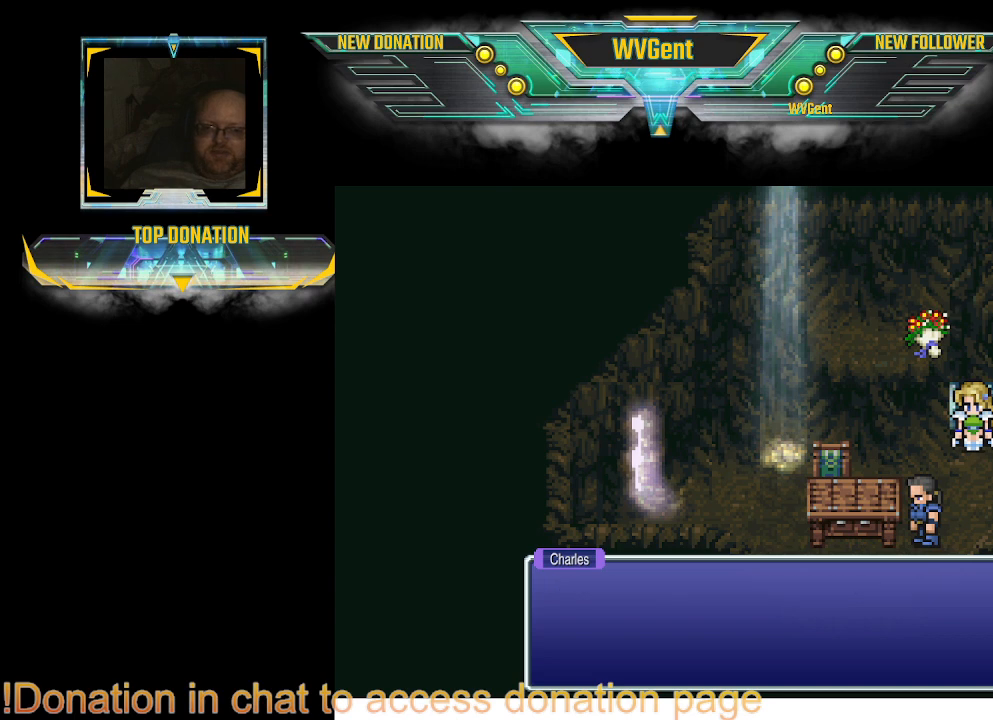
{"buttons": [], "left_stick": "center", "right_stick": "center", "events": [[100, "CROSS", "up"]]}
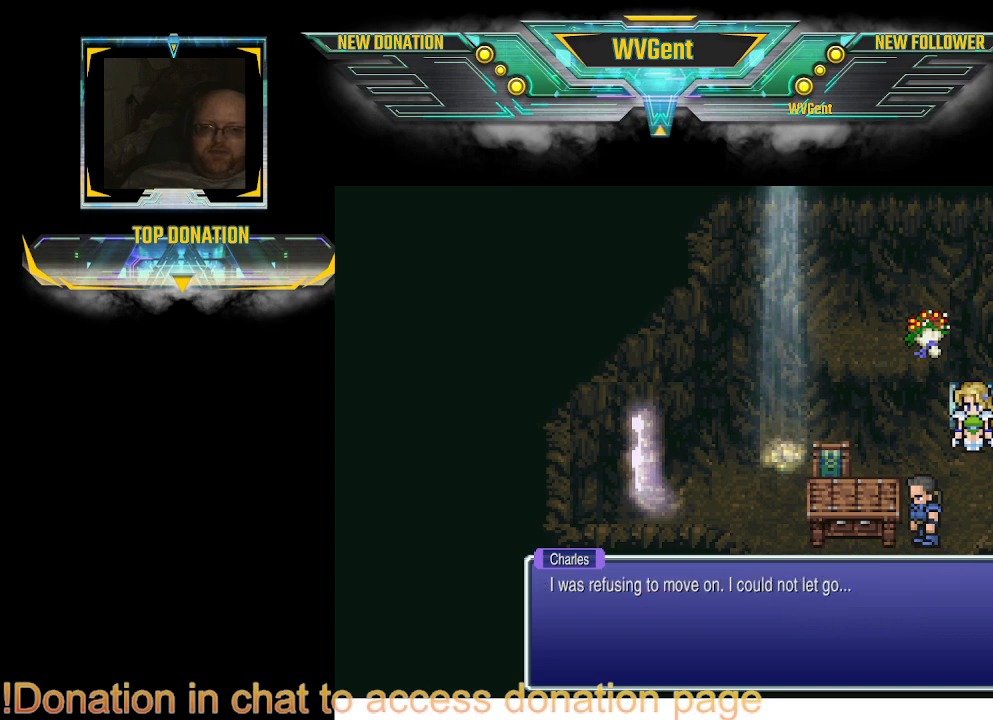
{"buttons": [], "left_stick": "center", "right_stick": "center", "events": []}
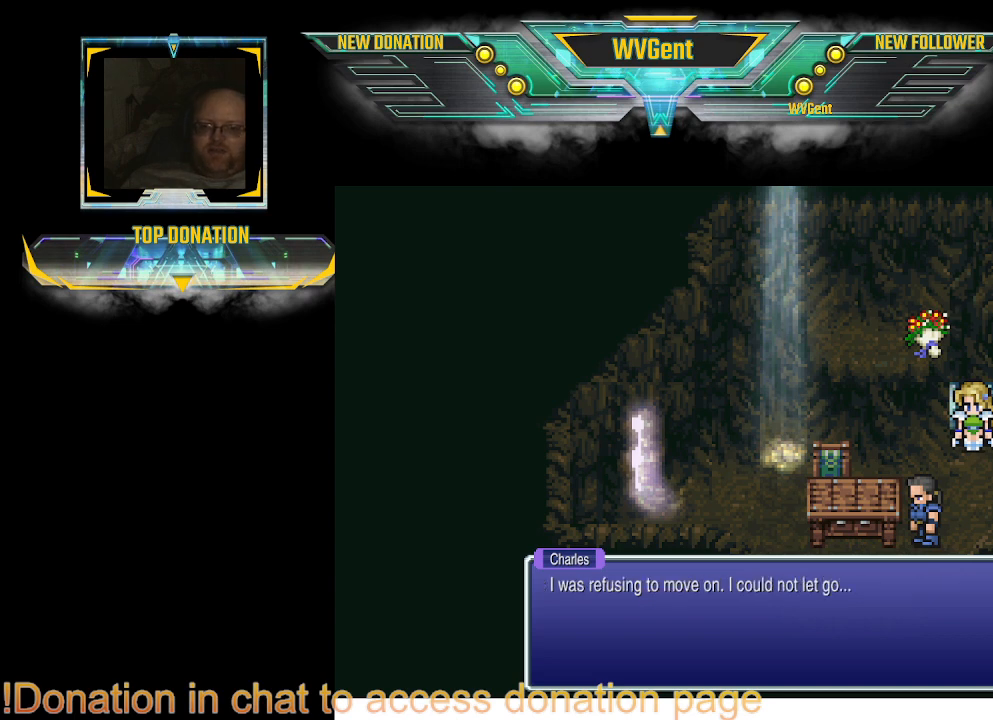
{"buttons": [], "left_stick": "center", "right_stick": "center", "events": []}
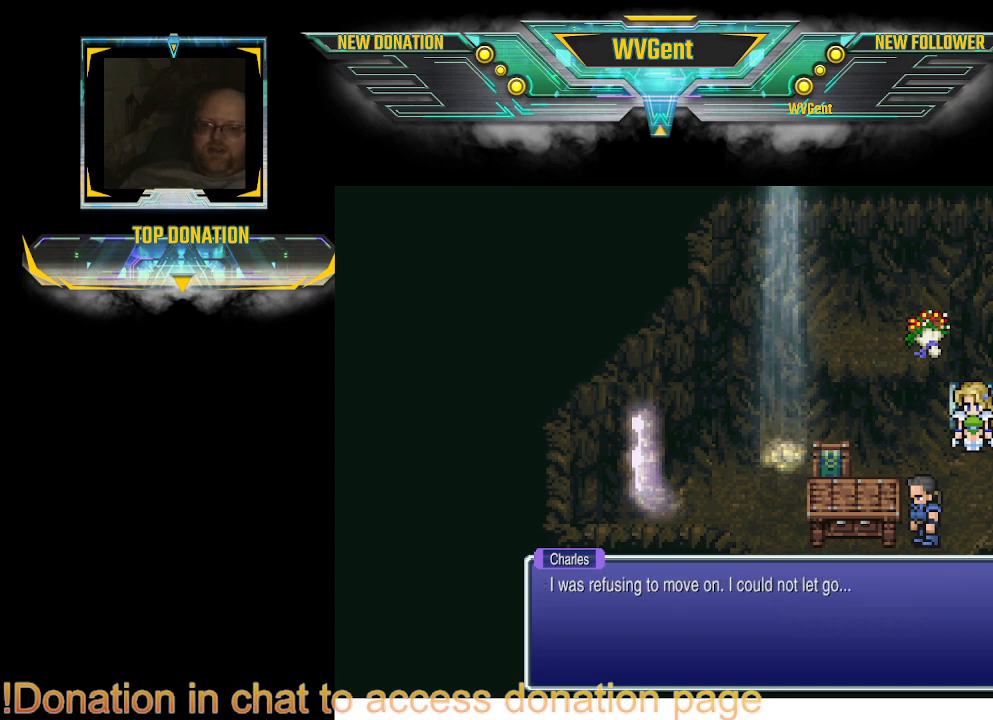
{"buttons": [], "left_stick": "center", "right_stick": "center", "events": []}
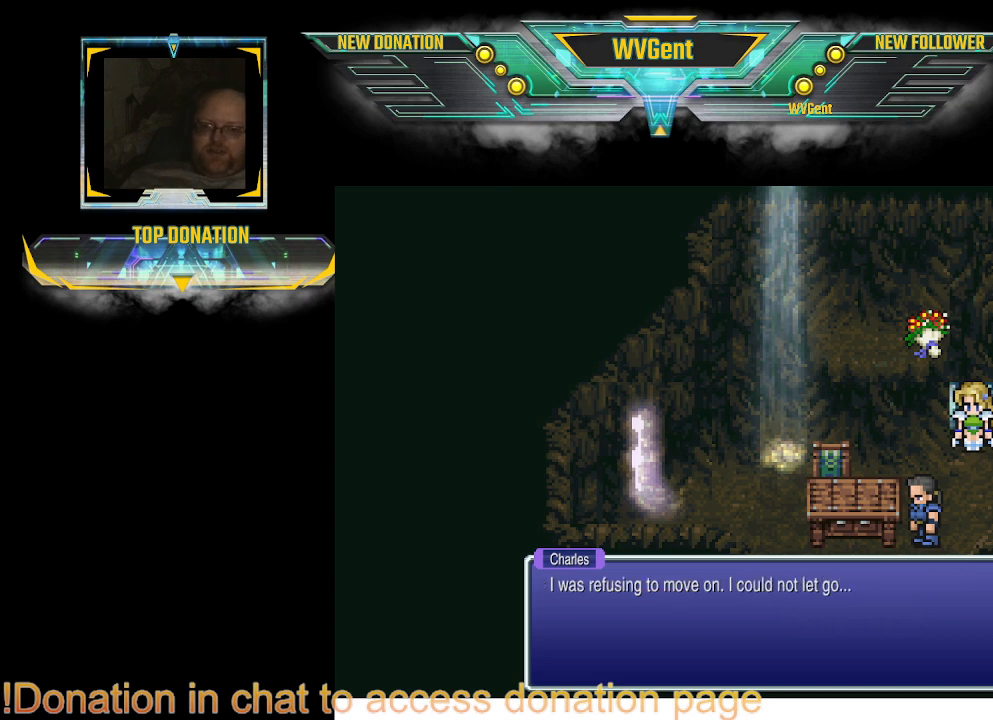
{"buttons": [], "left_stick": "center", "right_stick": "center", "events": []}
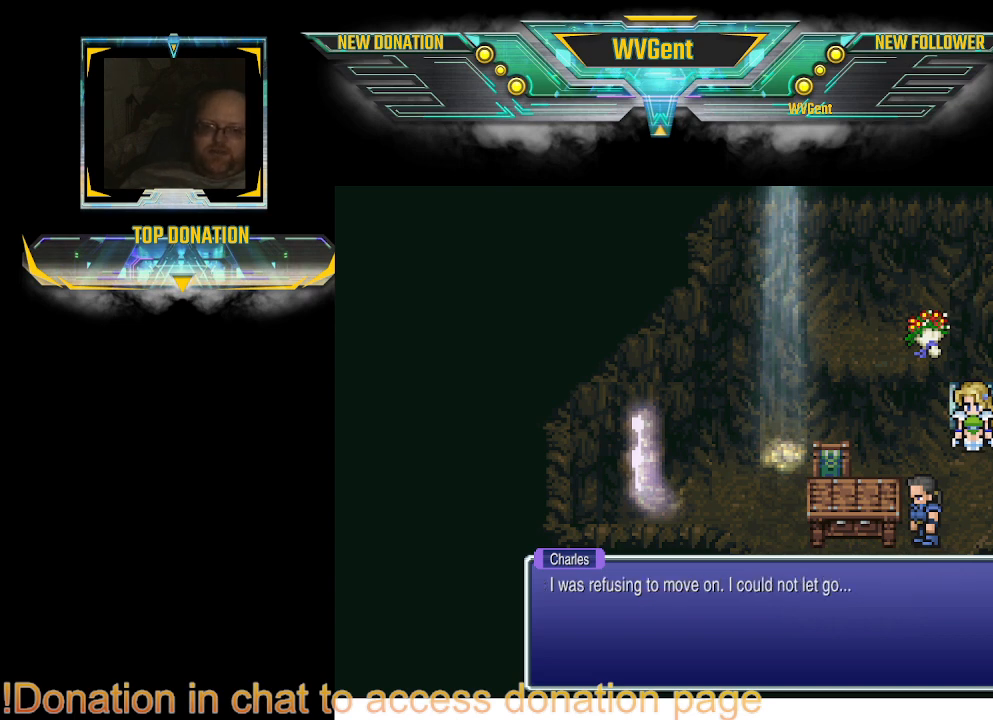
{"buttons": [], "left_stick": "center", "right_stick": "center", "events": [[167, "CROSS", "down"], [267, "CROSS", "up"]]}
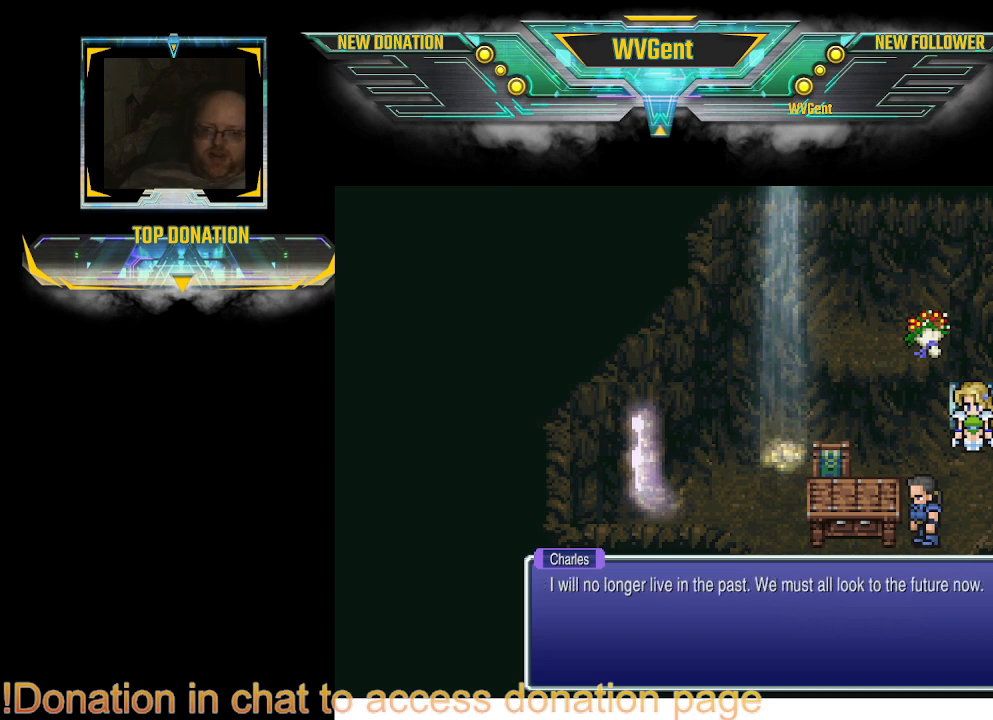
{"buttons": [], "left_stick": "center", "right_stick": "center", "events": []}
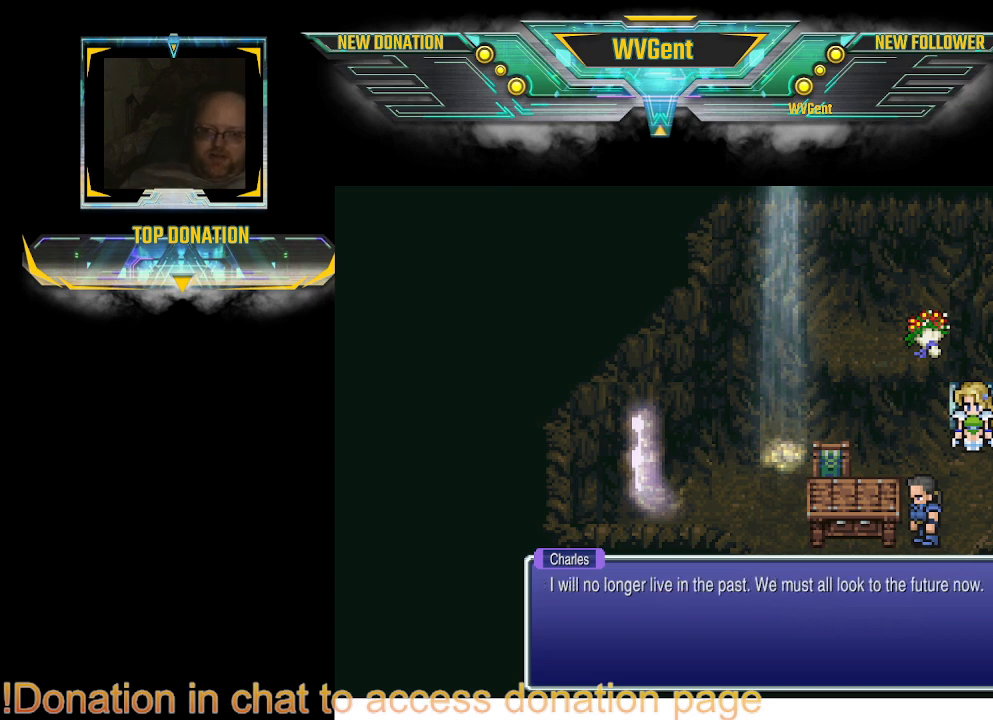
{"buttons": [], "left_stick": "center", "right_stick": "center", "events": []}
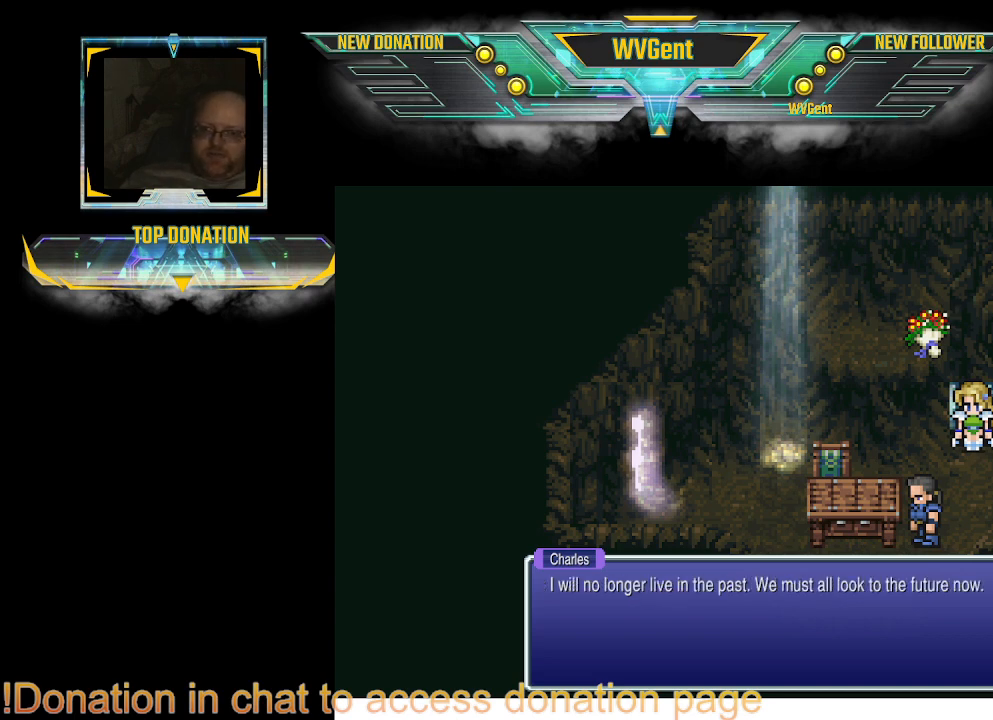
{"buttons": [], "left_stick": "center", "right_stick": "center", "events": []}
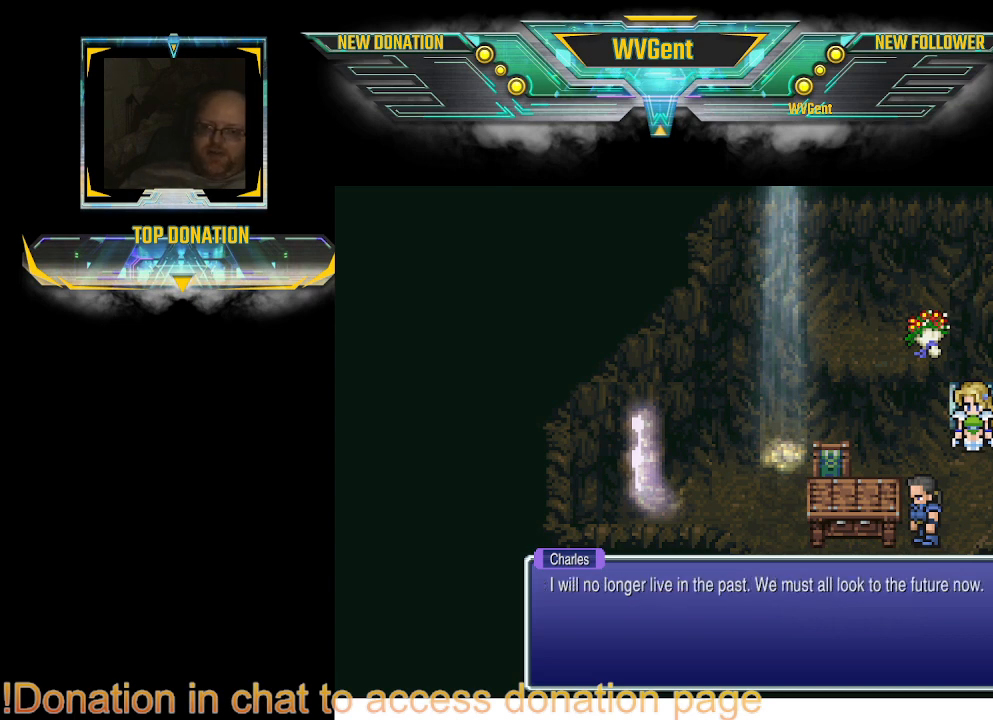
{"buttons": [], "left_stick": "center", "right_stick": "center", "events": []}
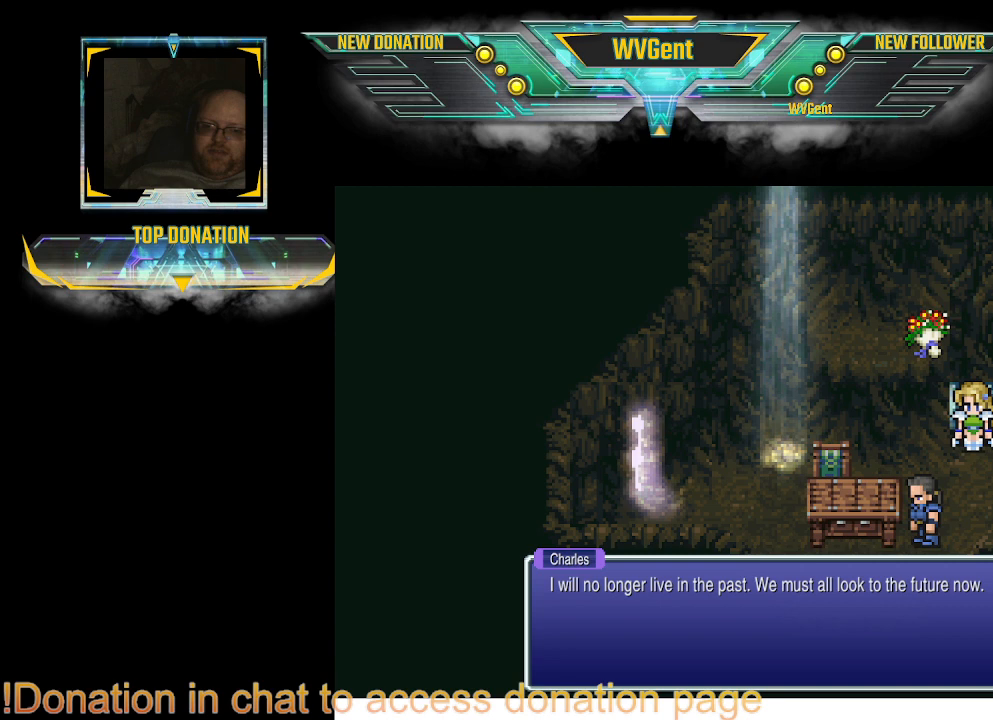
{"buttons": [], "left_stick": "center", "right_stick": "center", "events": []}
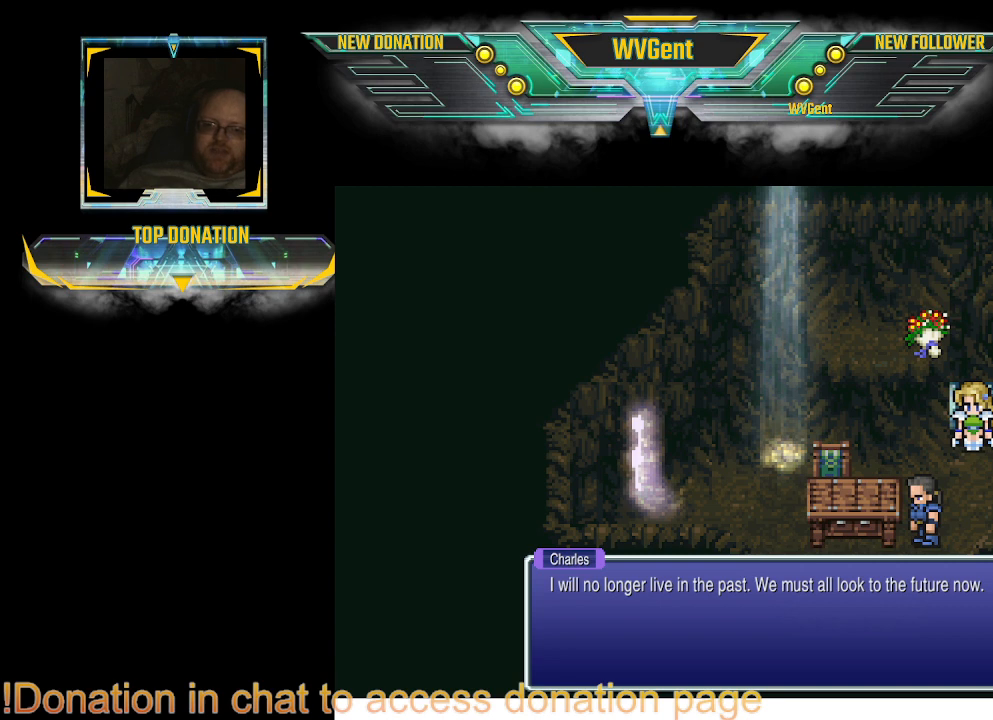
{"buttons": [], "left_stick": "center", "right_stick": "center", "events": [[200, "CROSS", "down"], [233, "CROSS", "up"]]}